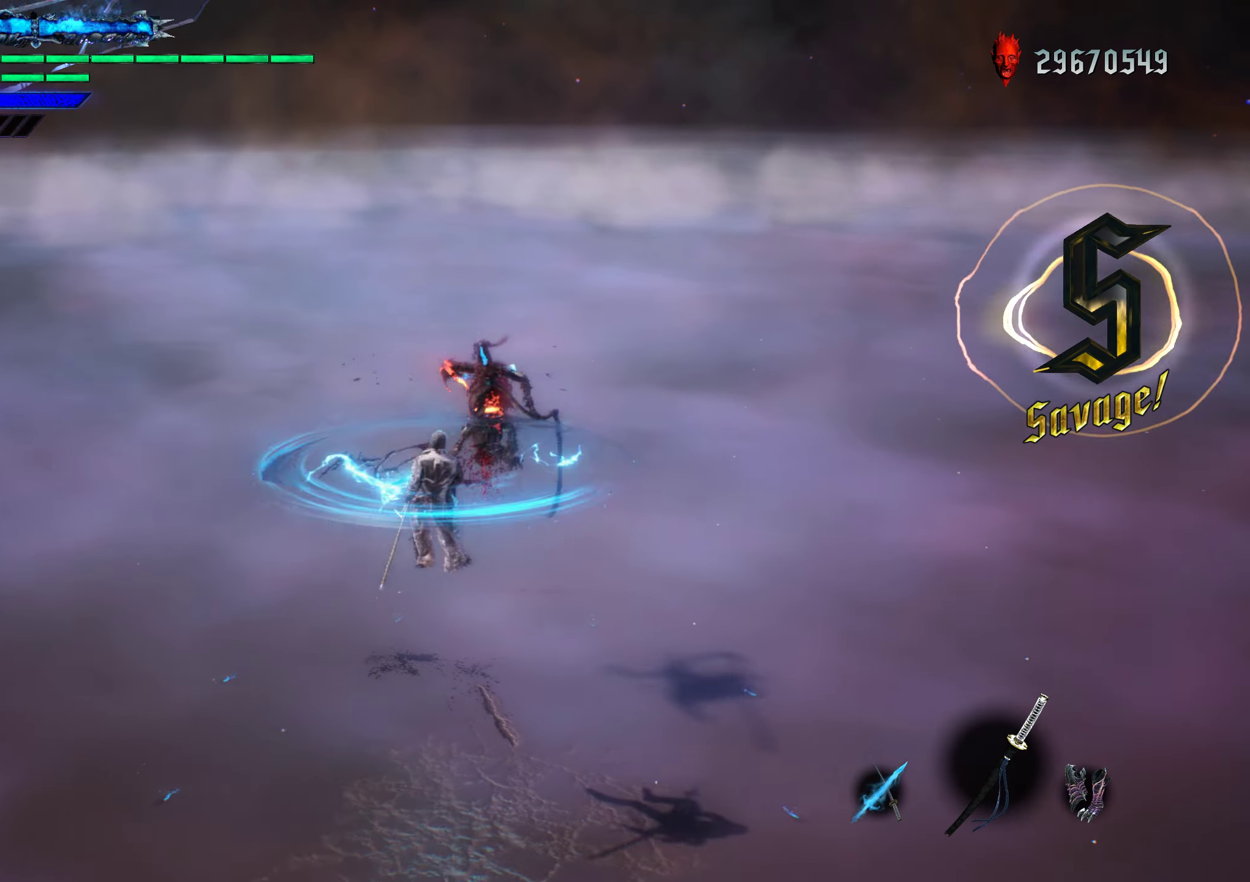
Gameplay with a controller (Xbox layout); each line is a JSON object with the inputs held at the frame after it. "events" lists button and stick changes between this image and that frame as [ms after this image, input, new state], when the widget could be followed in between. Not read: L3 R3.
{"buttons": ["Y", "R1"], "left_stick": "center", "right_stick": "center", "events": [[150, "B", "down"], [200, "B", "up"], [283, "R1", "down"], [333, "Y", "down"], [417, "Y", "up"], [483, "Y", "down"]]}
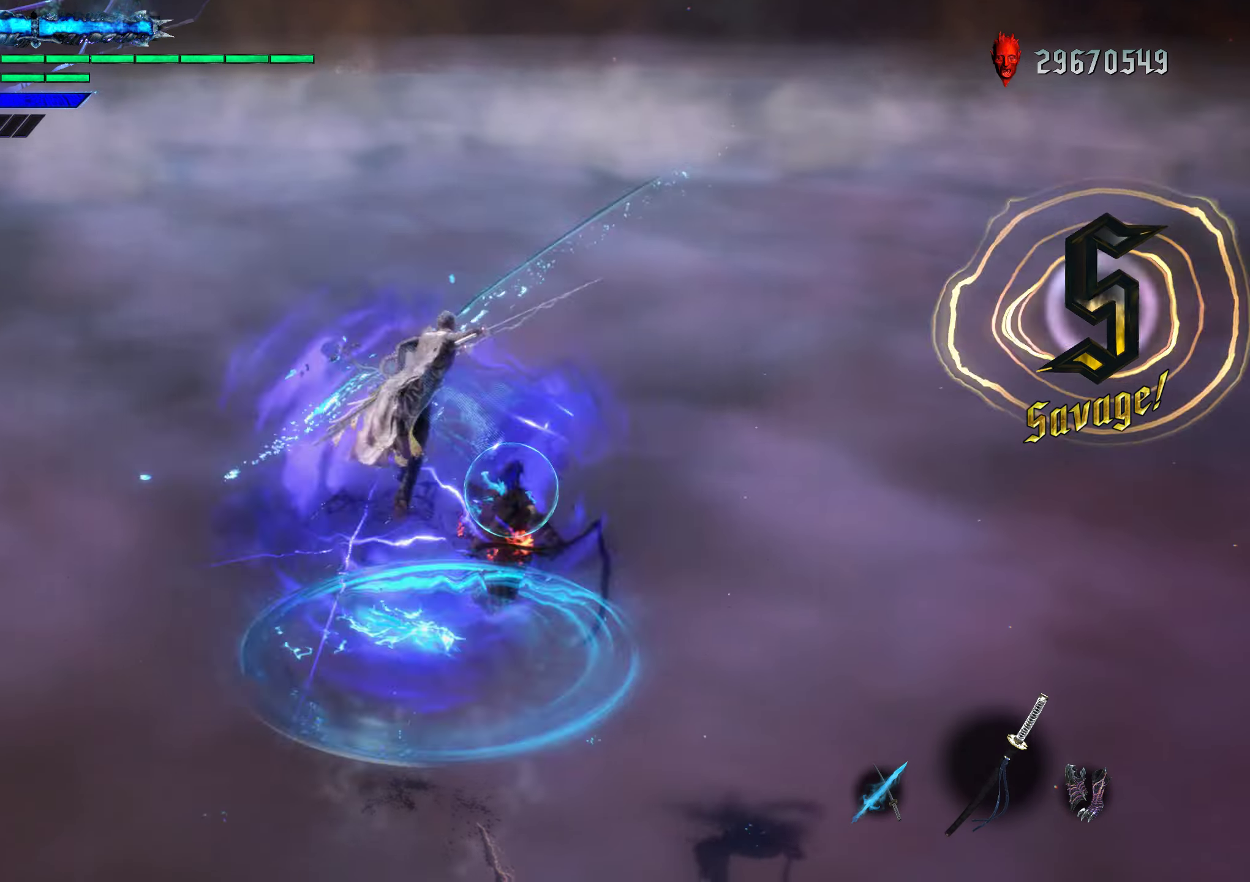
{"buttons": ["R1"], "left_stick": "center", "right_stick": "center", "events": [[50, "Y", "up"], [283, "R2", "down"], [383, "Y", "down"], [433, "R2", "up"], [467, "Y", "up"]]}
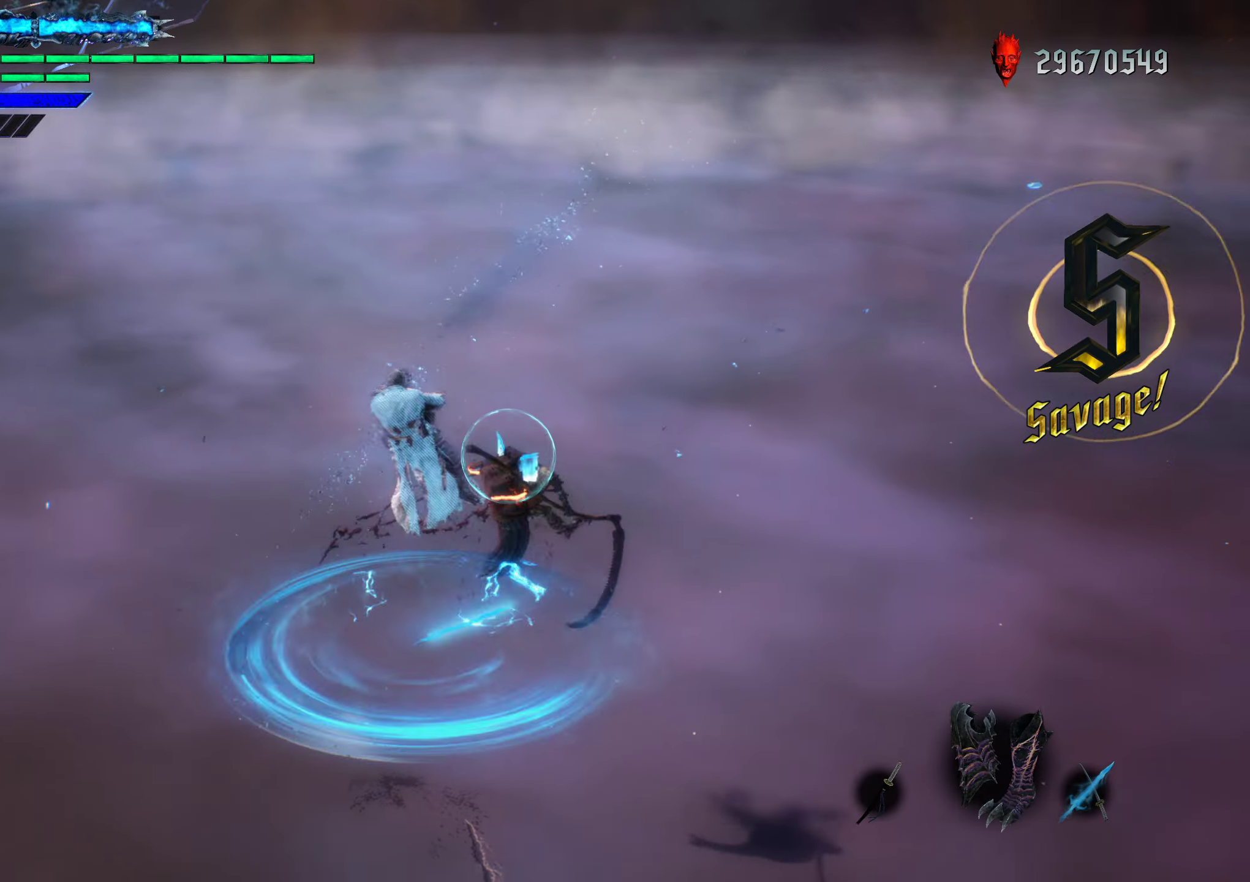
{"buttons": ["R1"], "left_stick": "up", "right_stick": "center", "events": [[17, "L1", "down"], [117, "L1", "up"], [150, "R2", "down"], [283, "R2", "up"], [500, "left_stick", "up"]]}
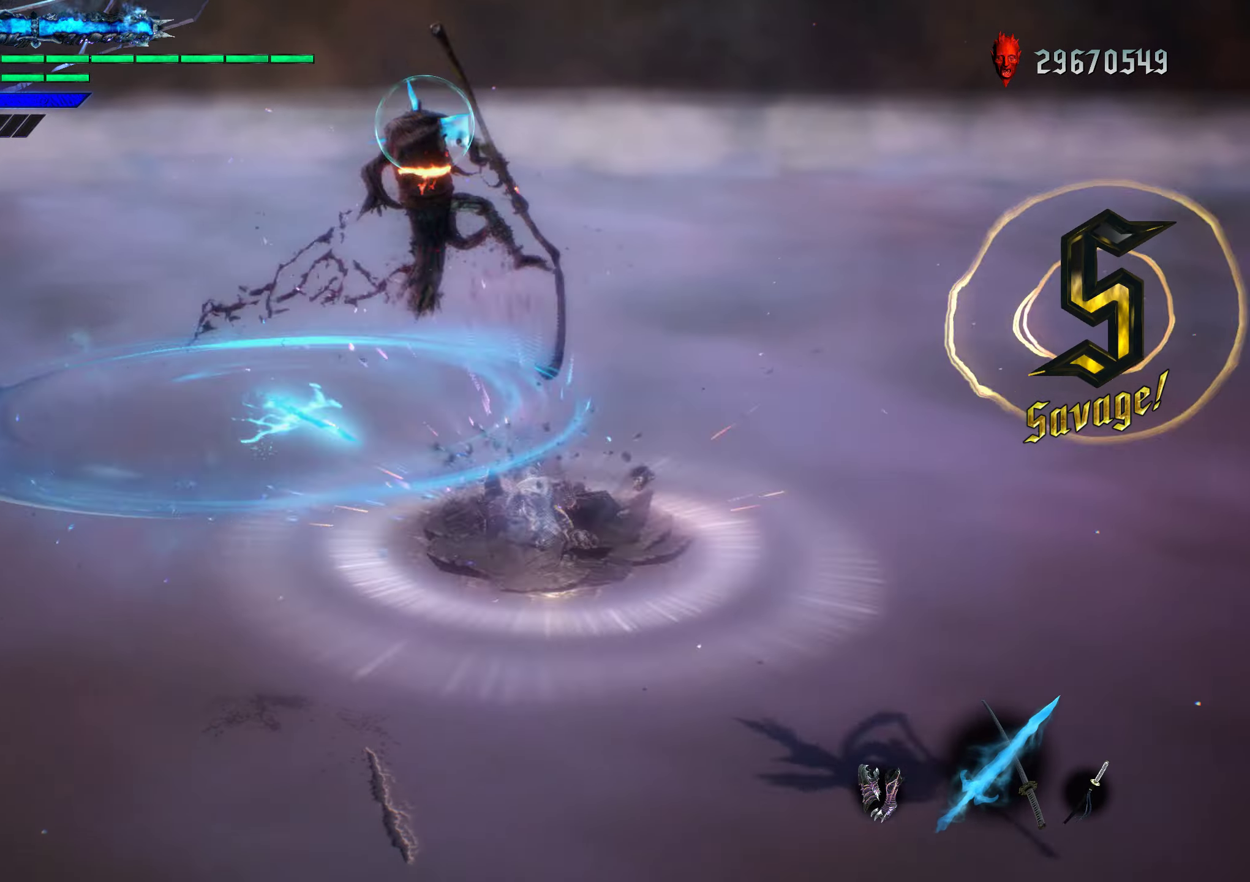
{"buttons": ["R1"], "left_stick": "center", "right_stick": "center", "events": [[117, "left_stick", "down"], [183, "Y", "down"], [283, "left_stick", "center"], [350, "Y", "up"]]}
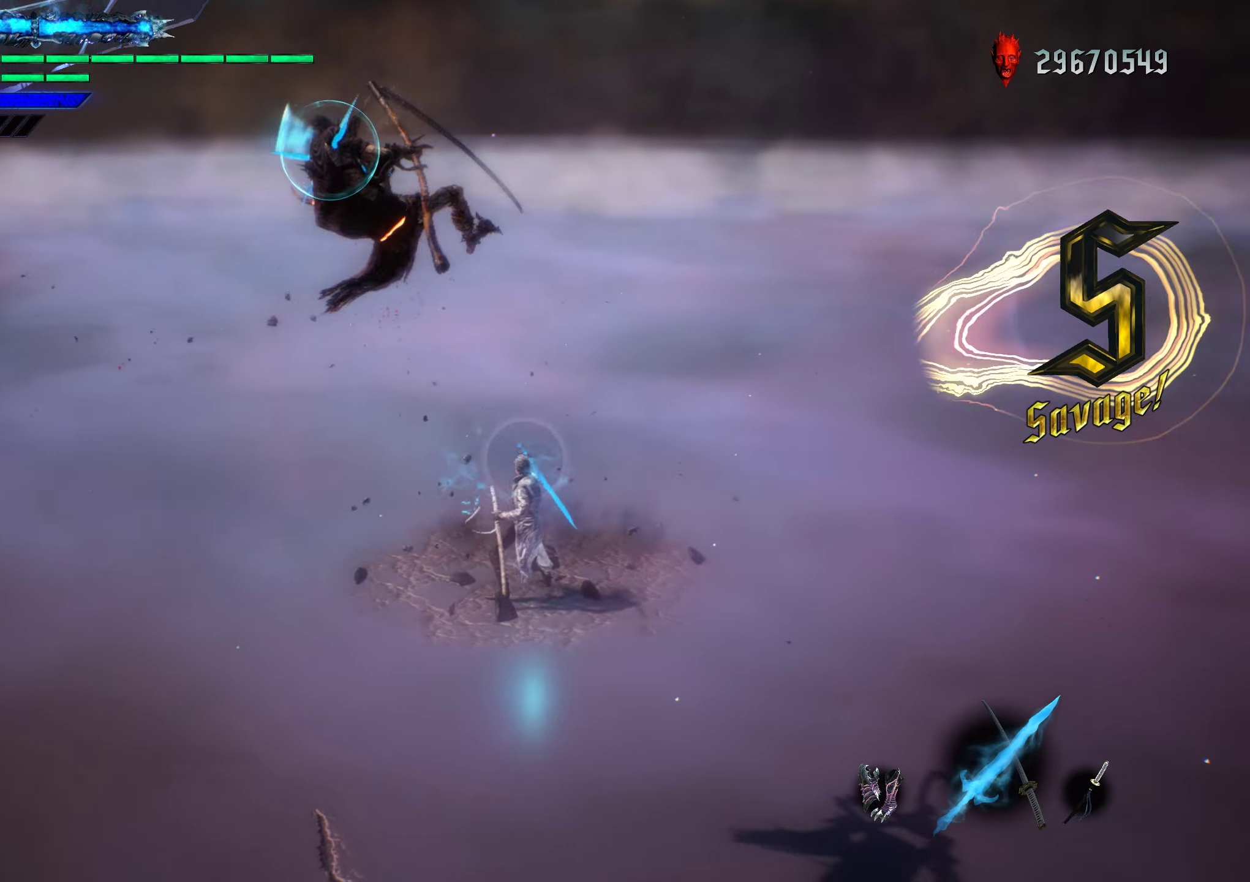
{"buttons": ["Y", "L2", "R1"], "left_stick": "down", "right_stick": "center", "events": [[200, "left_stick", "down"], [283, "Y", "down"], [367, "L2", "down"]]}
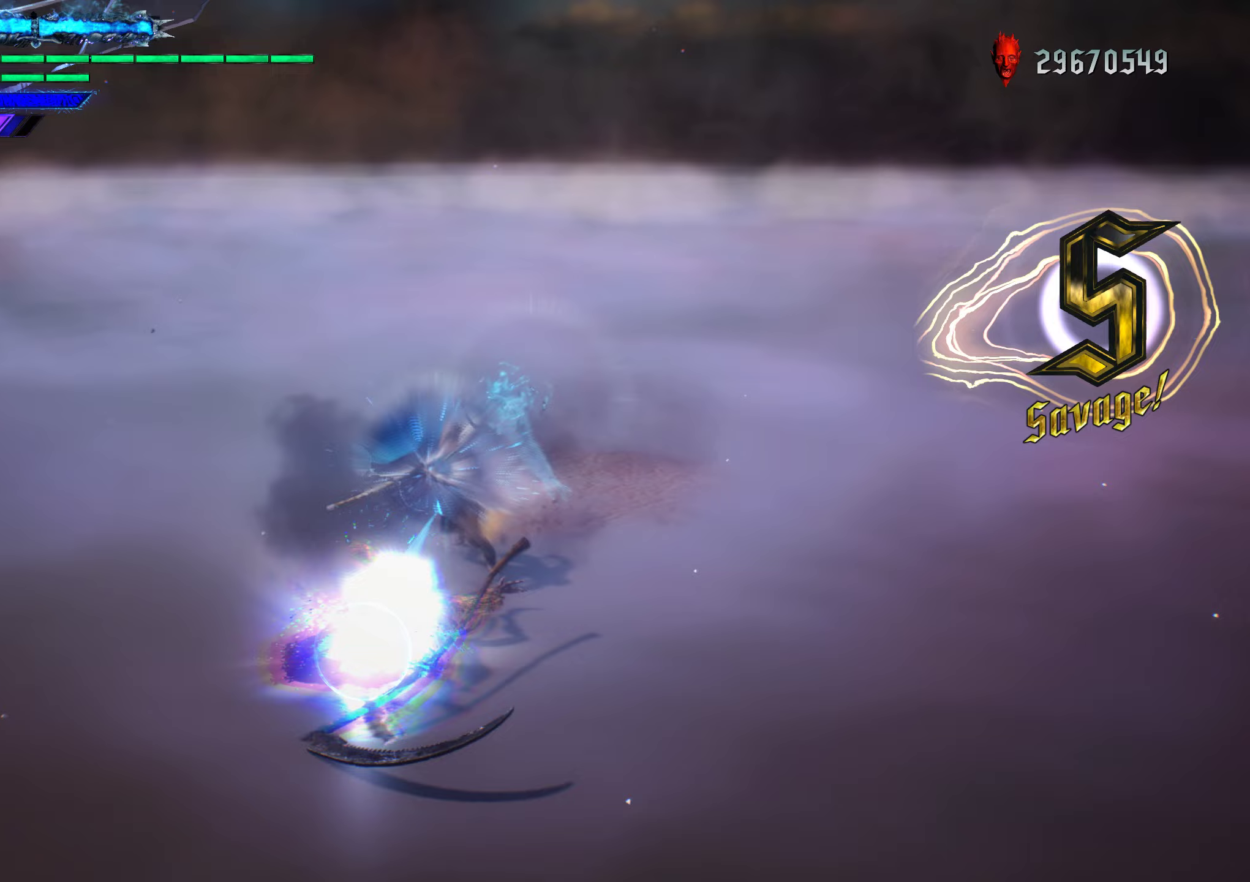
{"buttons": ["L2", "R1"], "left_stick": "down", "right_stick": "center", "events": [[383, "Y", "up"]]}
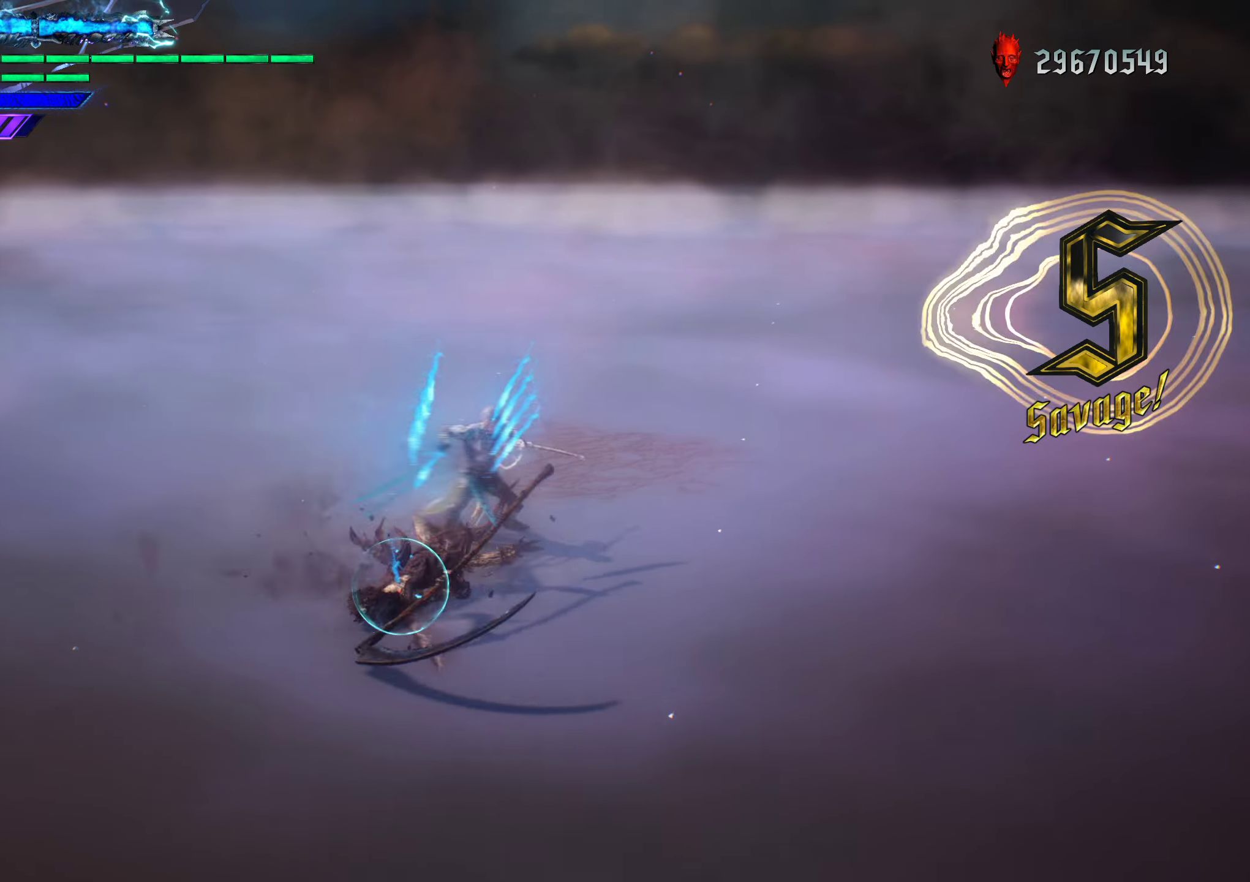
{"buttons": ["R1"], "left_stick": "center", "right_stick": "center", "events": [[50, "right_stick", "down-left"], [67, "R2", "down"], [67, "left_stick", "center"], [267, "R2", "up"], [467, "right_stick", "center"], [500, "L2", "up"]]}
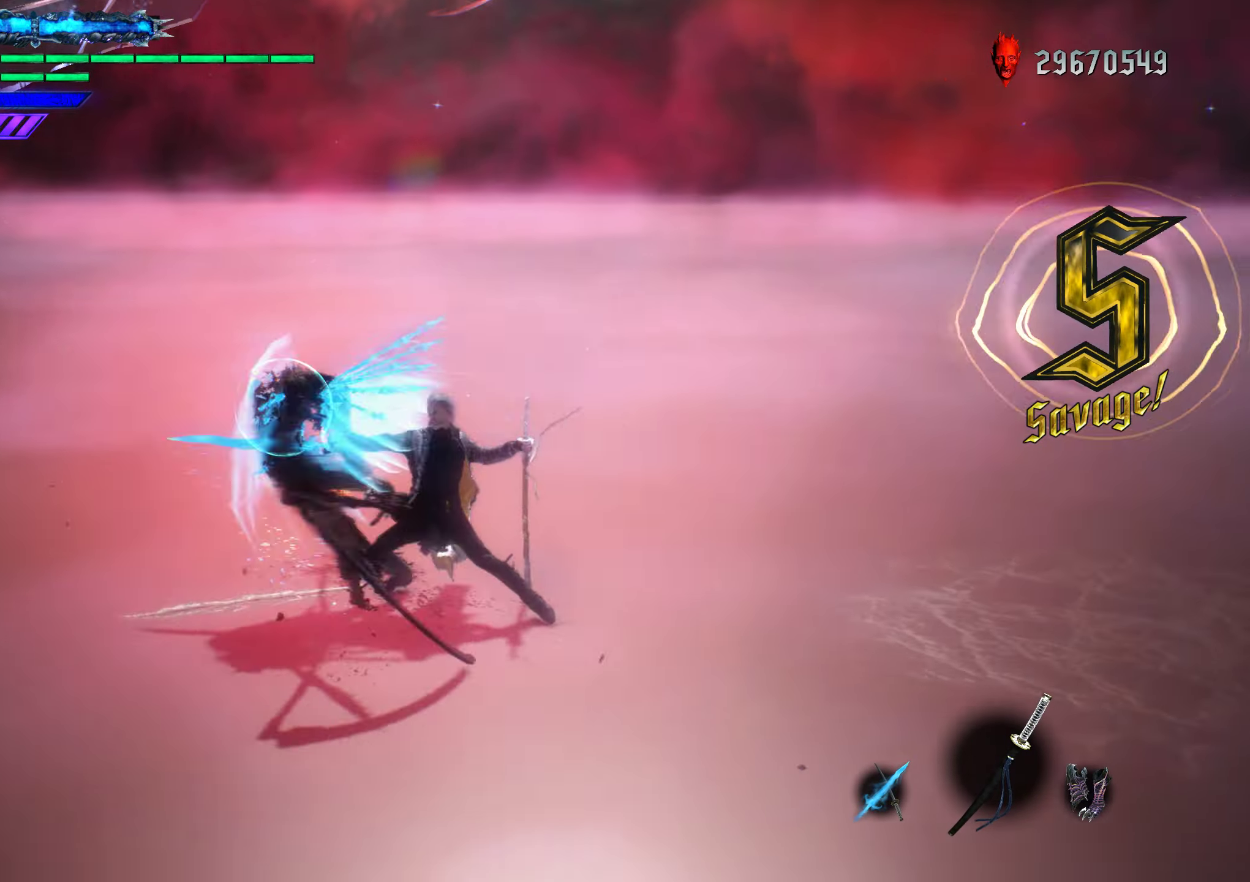
{"buttons": ["R1"], "left_stick": "center", "right_stick": "center", "events": [[150, "left_stick", "down-right"], [283, "left_stick", "down-left"], [350, "Y", "down"], [433, "left_stick", "center"], [450, "Y", "up"]]}
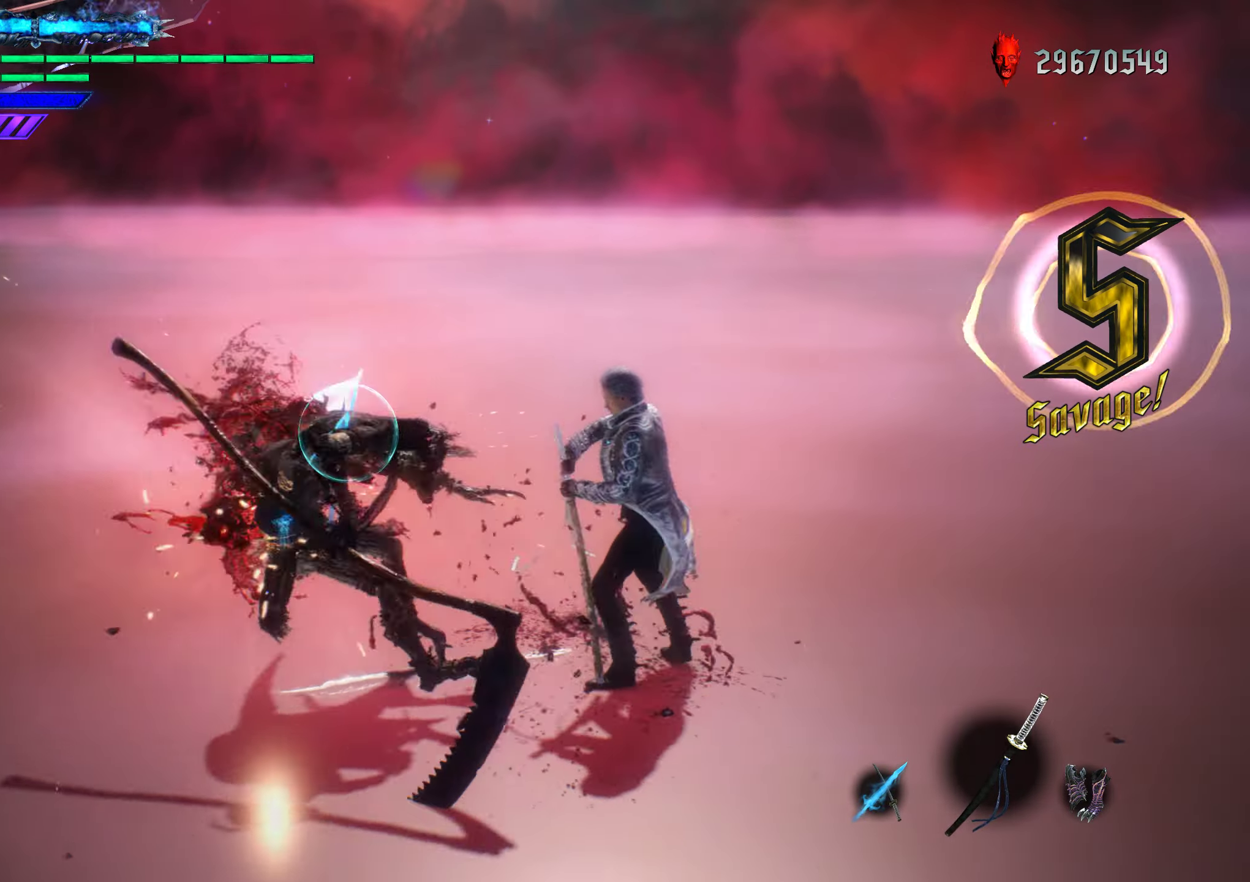
{"buttons": ["R1", "R2"], "left_stick": "center", "right_stick": "center", "events": [[67, "left_stick", "down"], [200, "left_stick", "center"], [417, "R2", "down"]]}
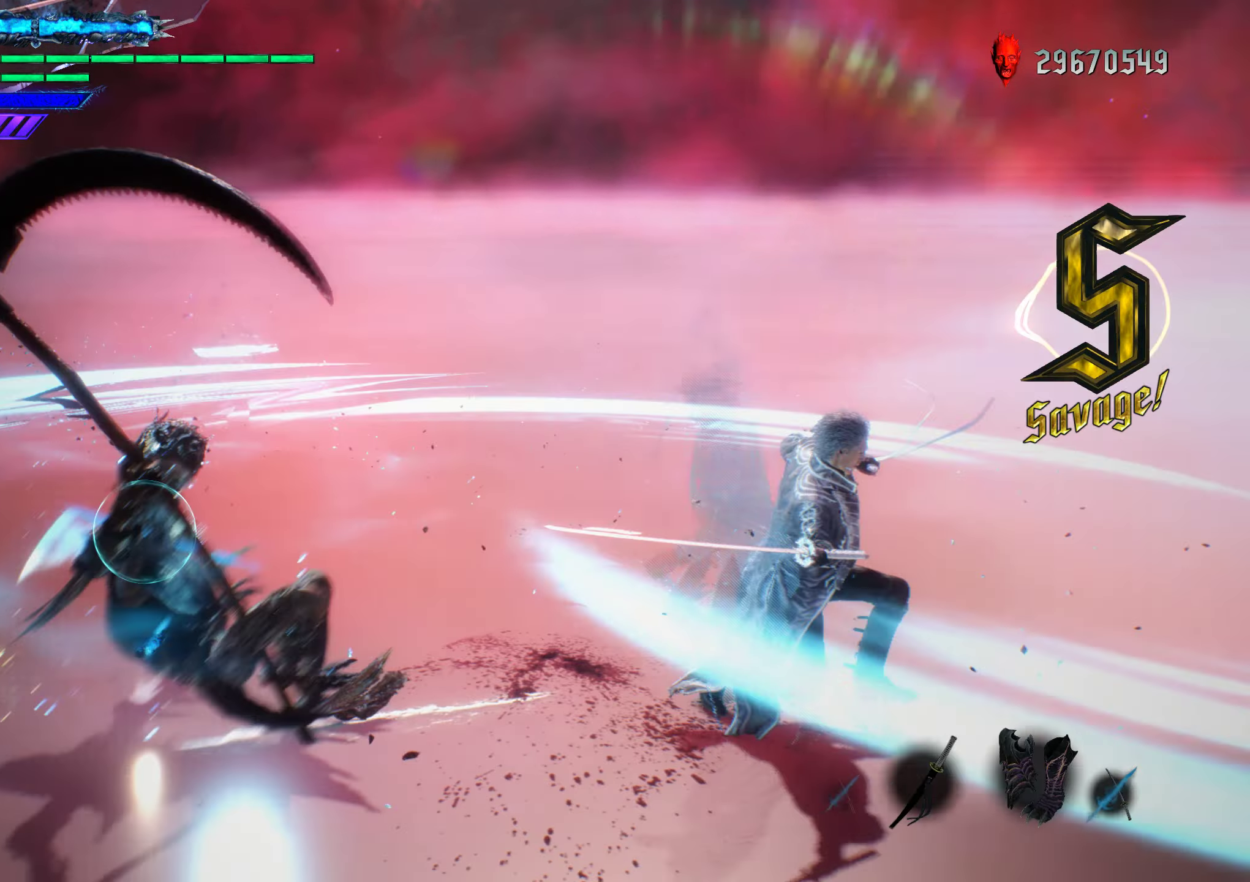
{"buttons": ["R1"], "left_stick": "center", "right_stick": "down-left", "events": [[67, "R2", "up"], [200, "R2", "down"], [250, "R2", "up"], [317, "R2", "down"], [500, "R2", "up"], [500, "right_stick", "down-left"]]}
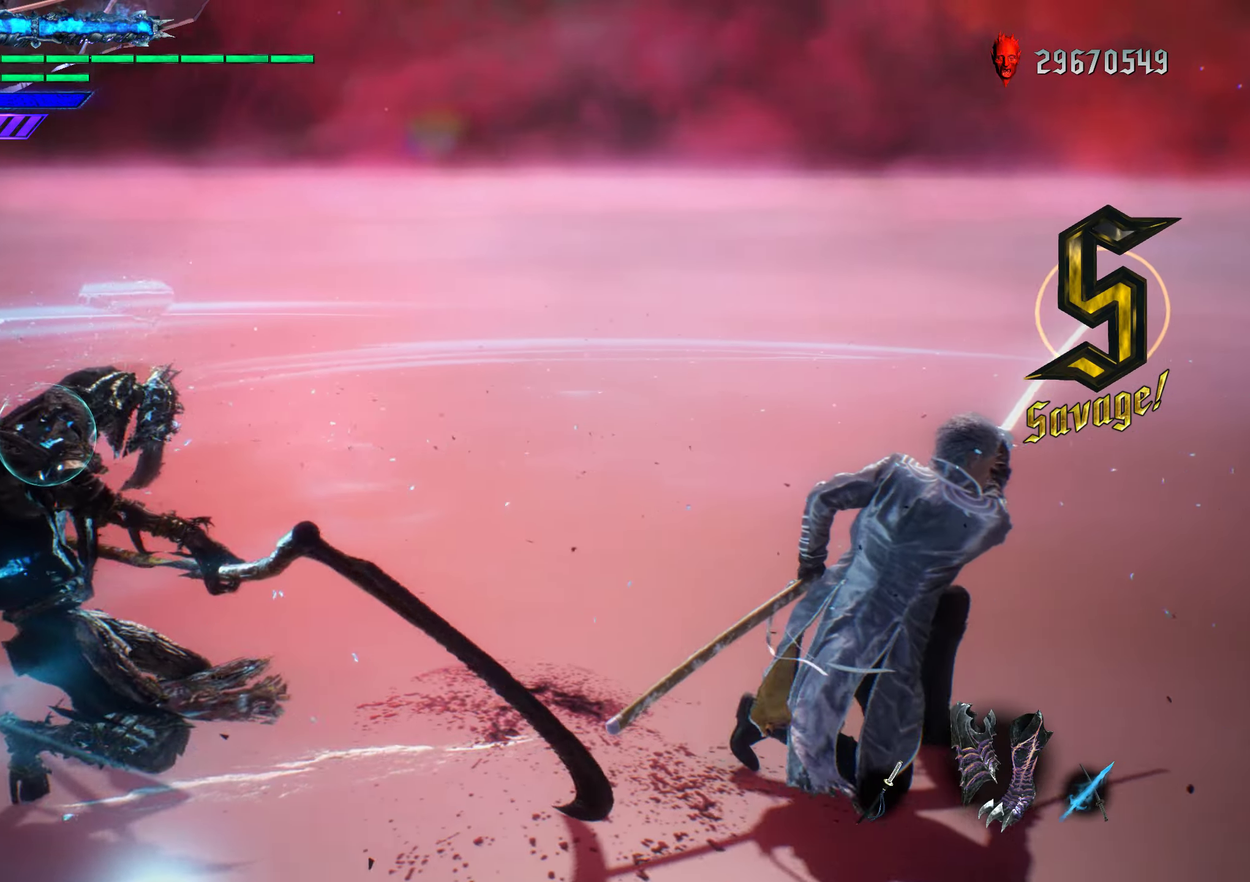
{"buttons": ["R1"], "left_stick": "center", "right_stick": "down-right", "events": [[17, "R2", "down"], [33, "R2", "up"], [183, "right_stick", "center"], [467, "right_stick", "down-right"]]}
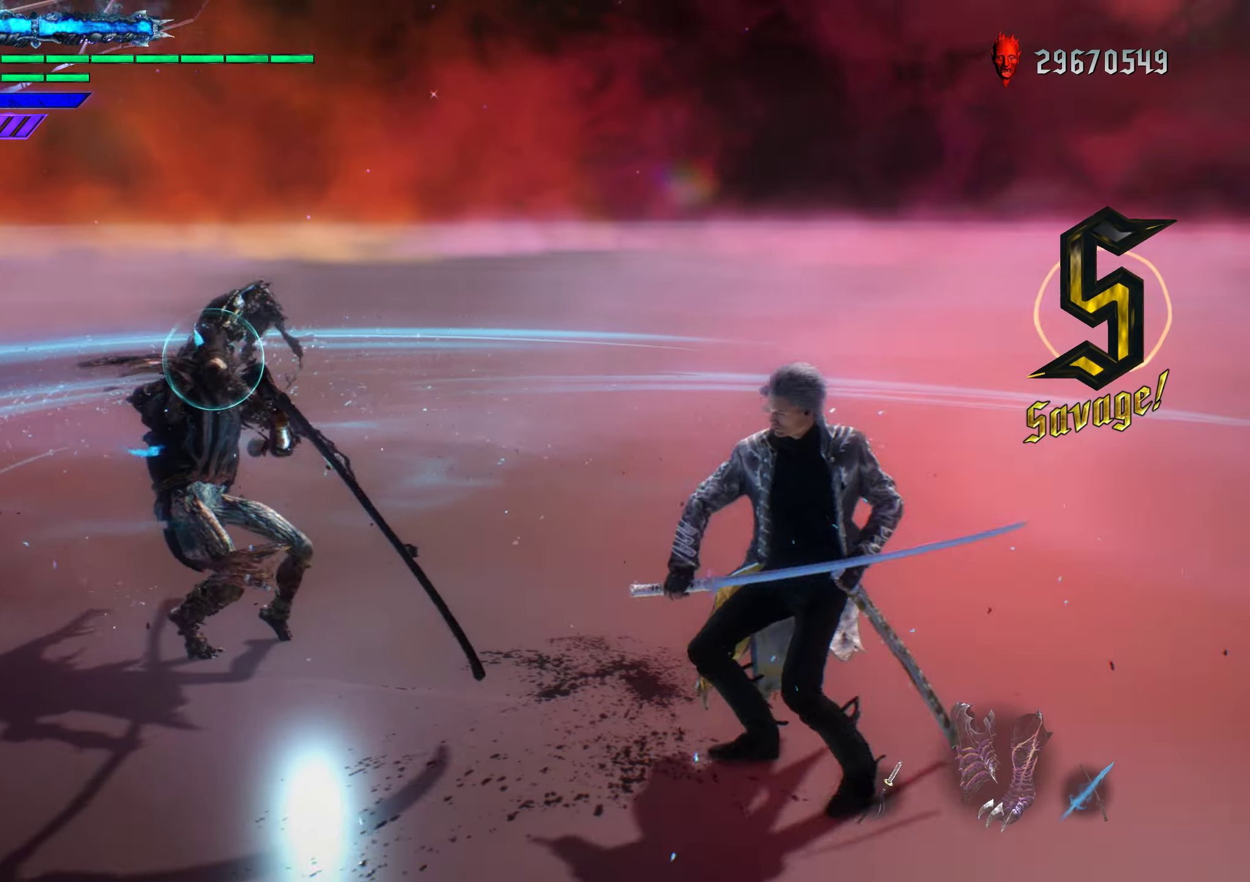
{"buttons": ["R1"], "left_stick": "center", "right_stick": "center", "events": [[117, "right_stick", "center"]]}
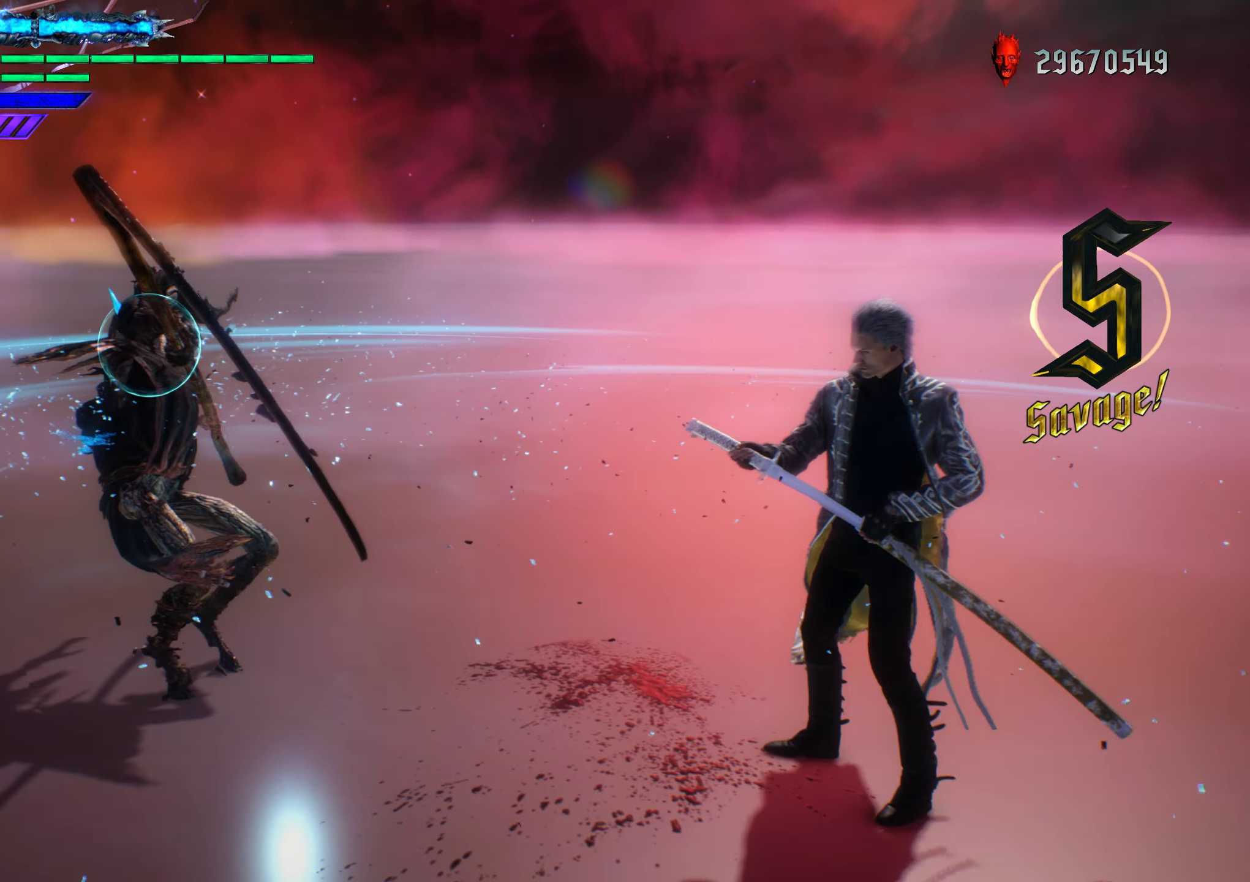
{"buttons": ["R1"], "left_stick": "center", "right_stick": "center", "events": [[183, "left_stick", "down-left"], [300, "Y", "down"], [433, "Y", "up"], [500, "left_stick", "center"]]}
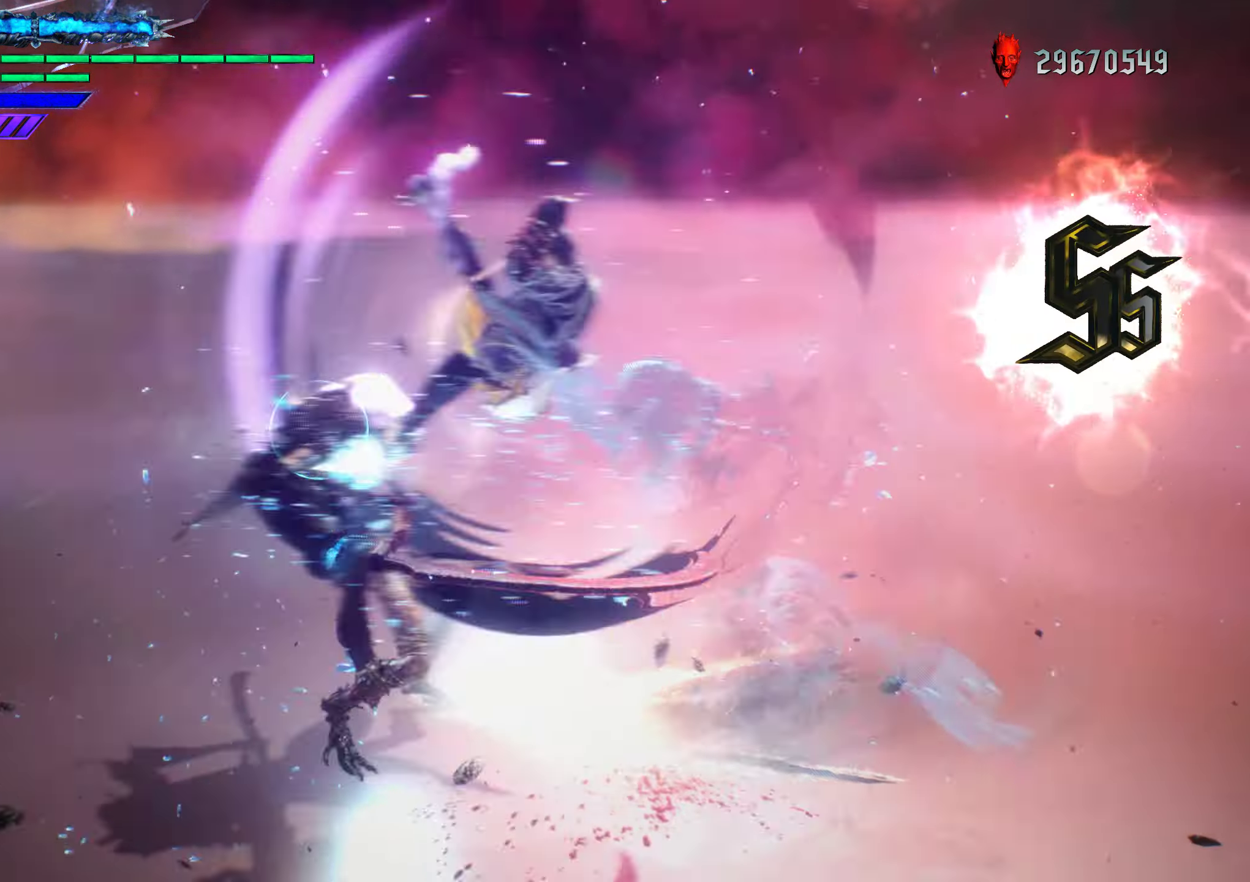
{"buttons": ["R1"], "left_stick": "center", "right_stick": "center", "events": []}
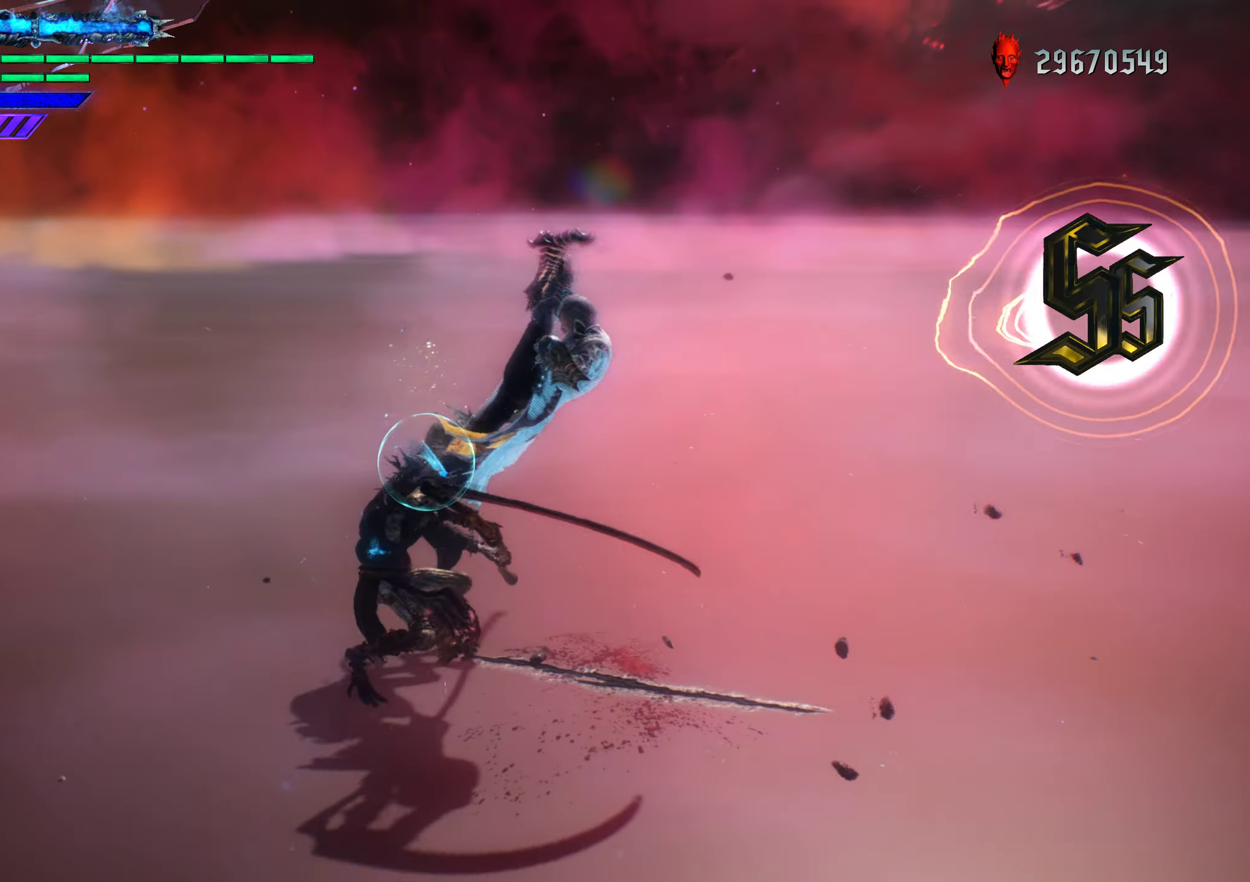
{"buttons": ["R1"], "left_stick": "down-left", "right_stick": "center", "events": [[333, "left_stick", "down-right"], [483, "left_stick", "down-left"]]}
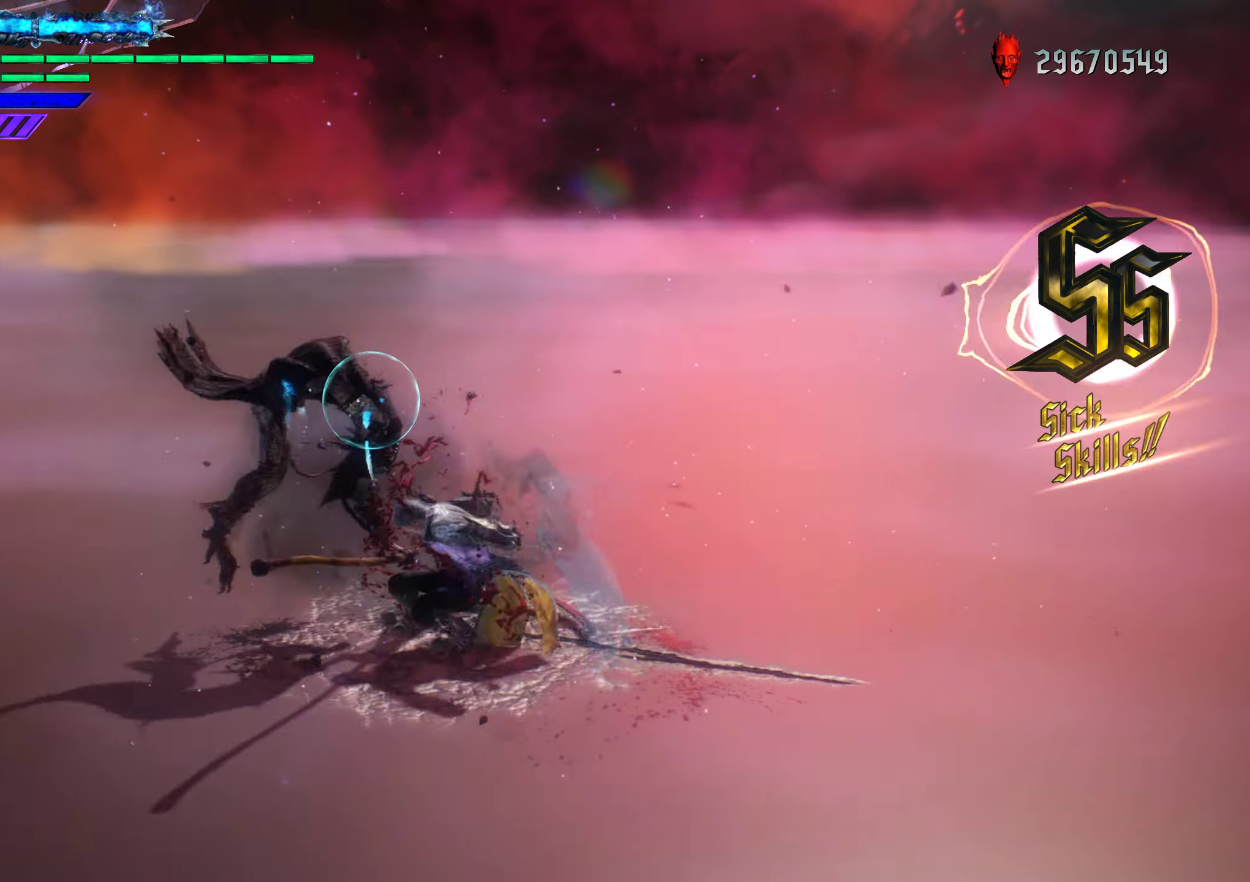
{"buttons": ["Y", "R1"], "left_stick": "center", "right_stick": "center", "events": [[50, "Y", "down"], [117, "left_stick", "center"]]}
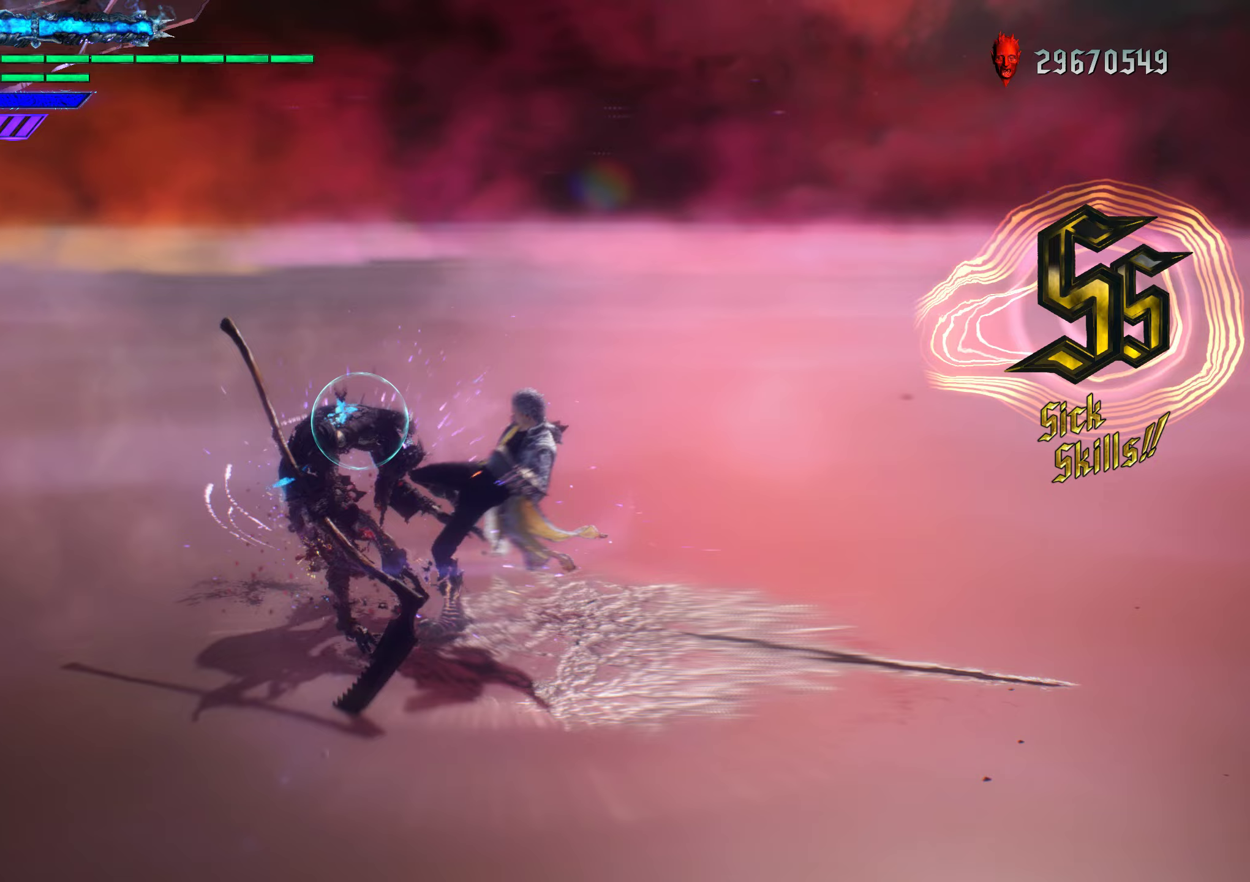
{"buttons": ["Y", "R1"], "left_stick": "center", "right_stick": "center", "events": []}
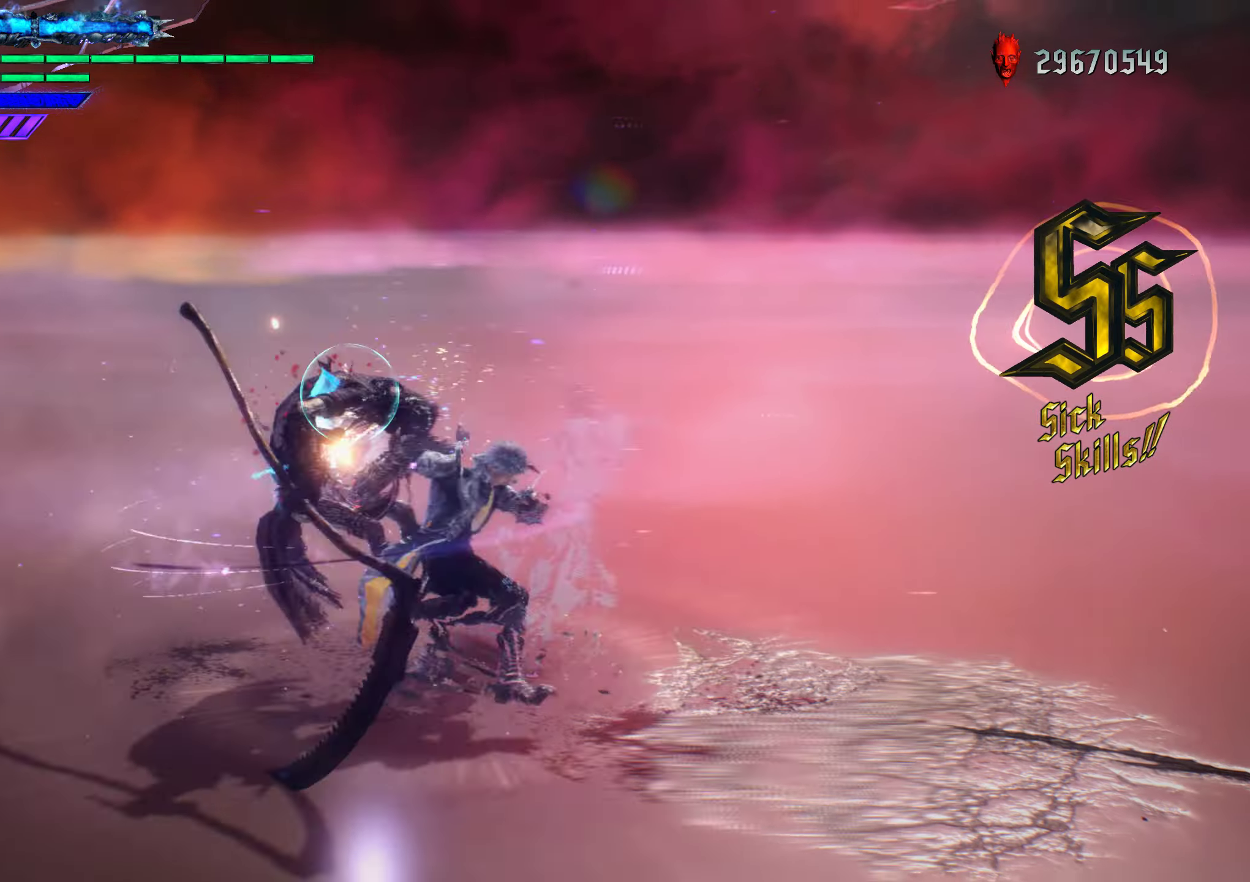
{"buttons": ["Y", "R1"], "left_stick": "center", "right_stick": "center", "events": []}
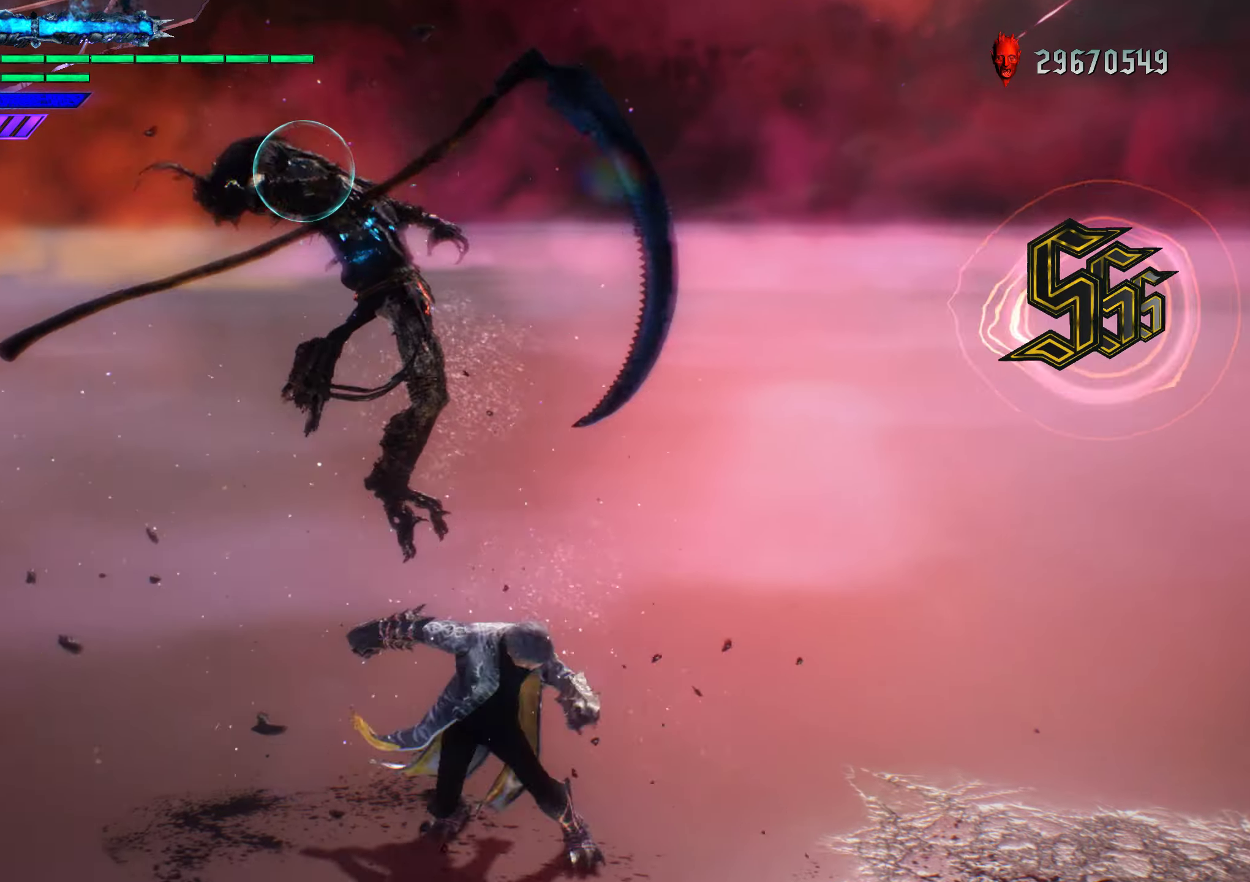
{"buttons": ["Y", "R1"], "left_stick": "center", "right_stick": "center", "events": []}
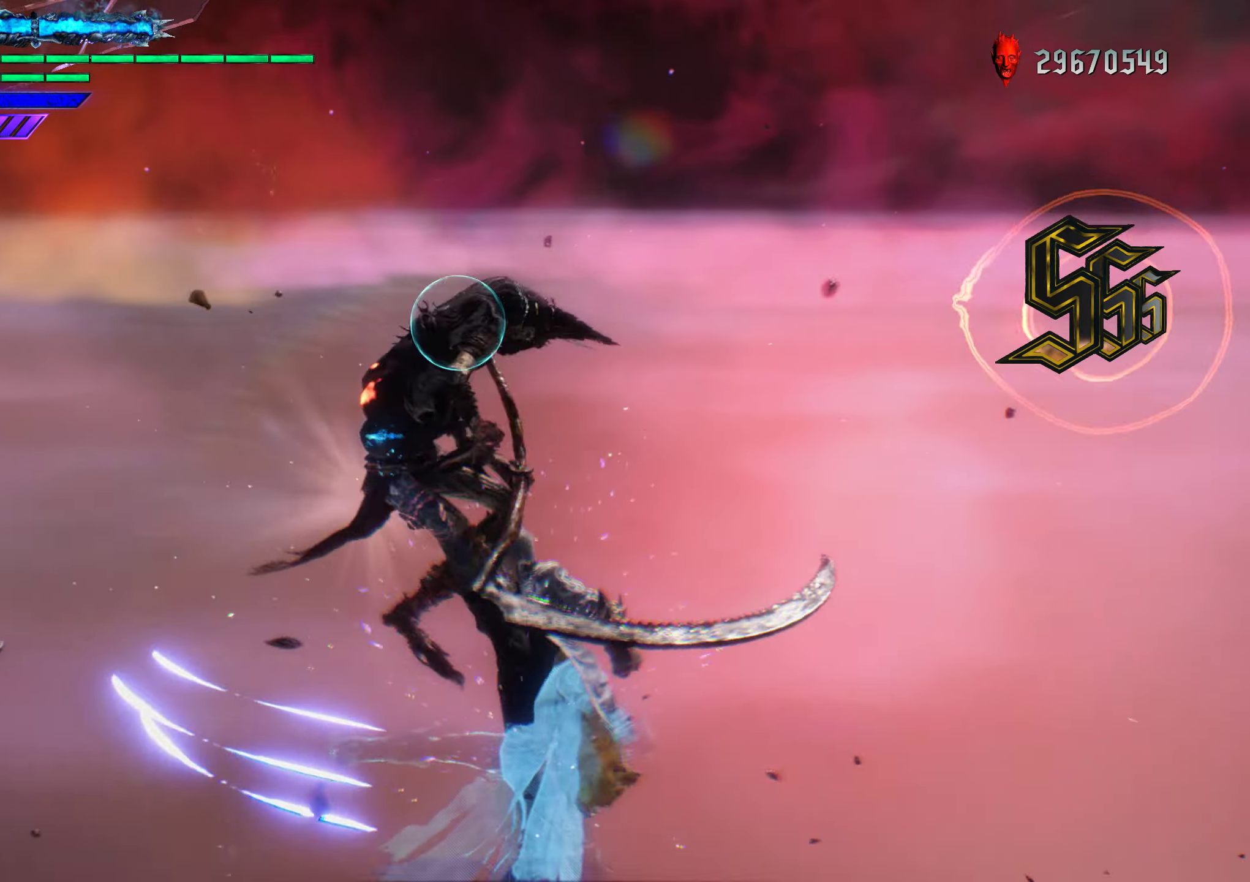
{"buttons": ["Y", "R1"], "left_stick": "center", "right_stick": "center", "events": []}
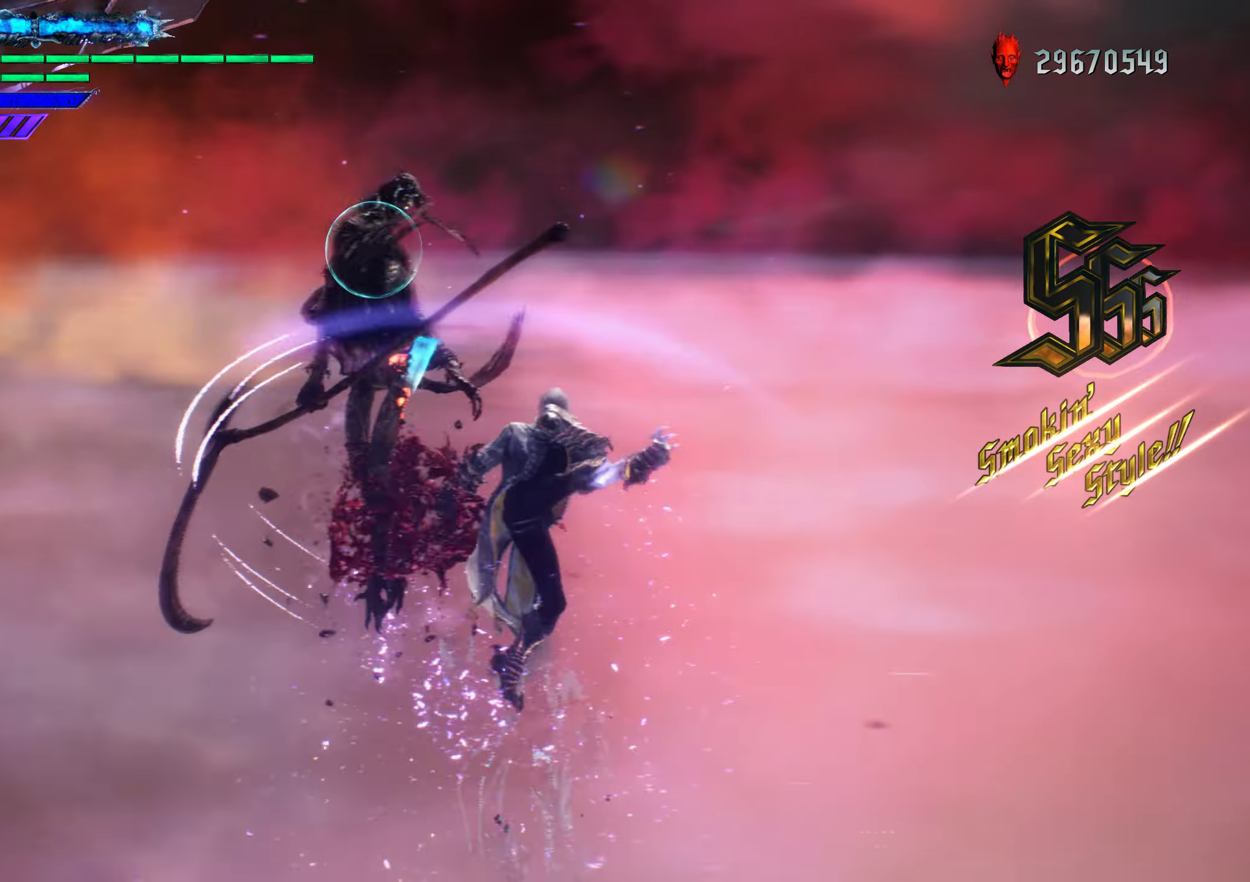
{"buttons": ["R1"], "left_stick": "center", "right_stick": "center", "events": [[117, "Y", "up"], [200, "Y", "down"], [283, "Y", "up"], [350, "Y", "down"], [450, "Y", "up"]]}
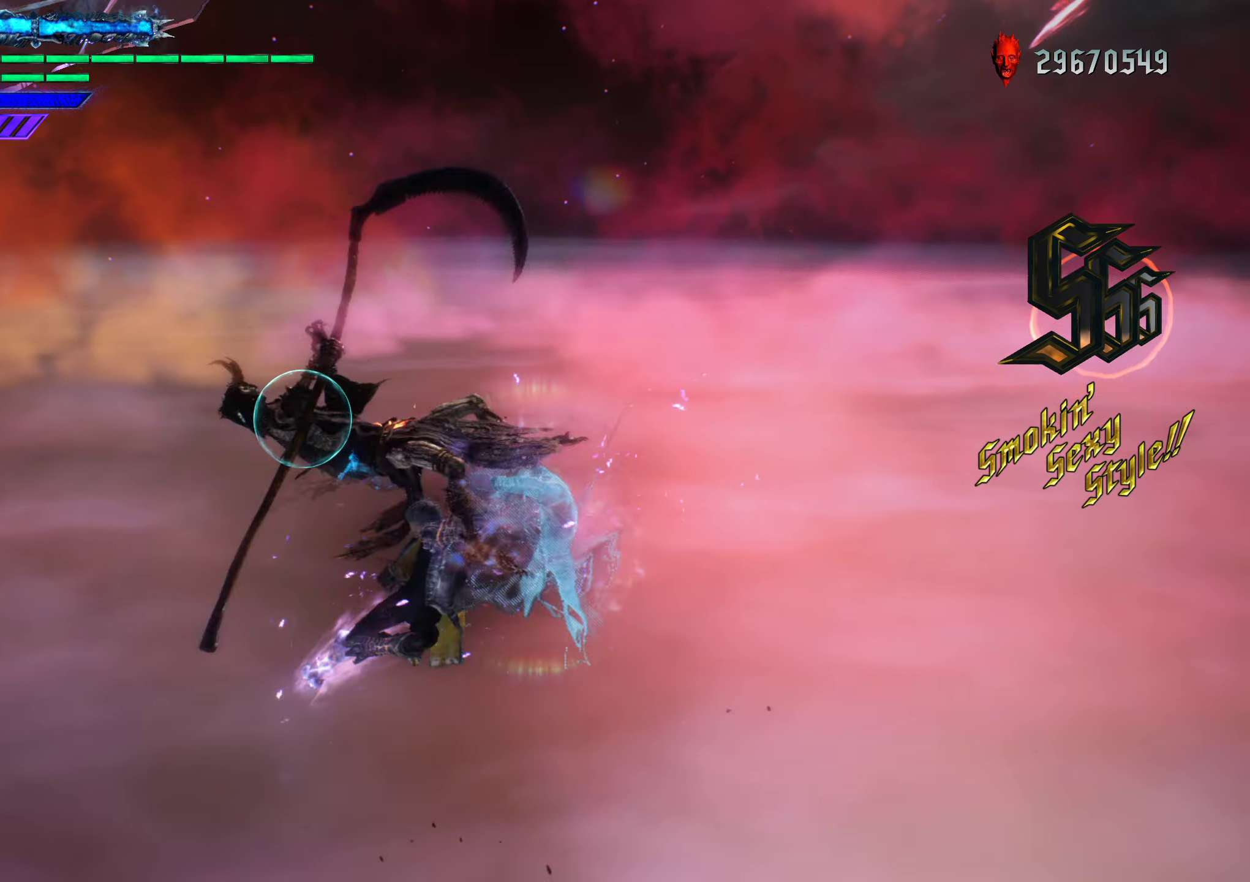
{"buttons": ["R1"], "left_stick": "center", "right_stick": "center", "events": [[117, "left_stick", "left"], [267, "left_stick", "down-right"], [333, "L2", "down"], [417, "L2", "up"], [467, "left_stick", "center"]]}
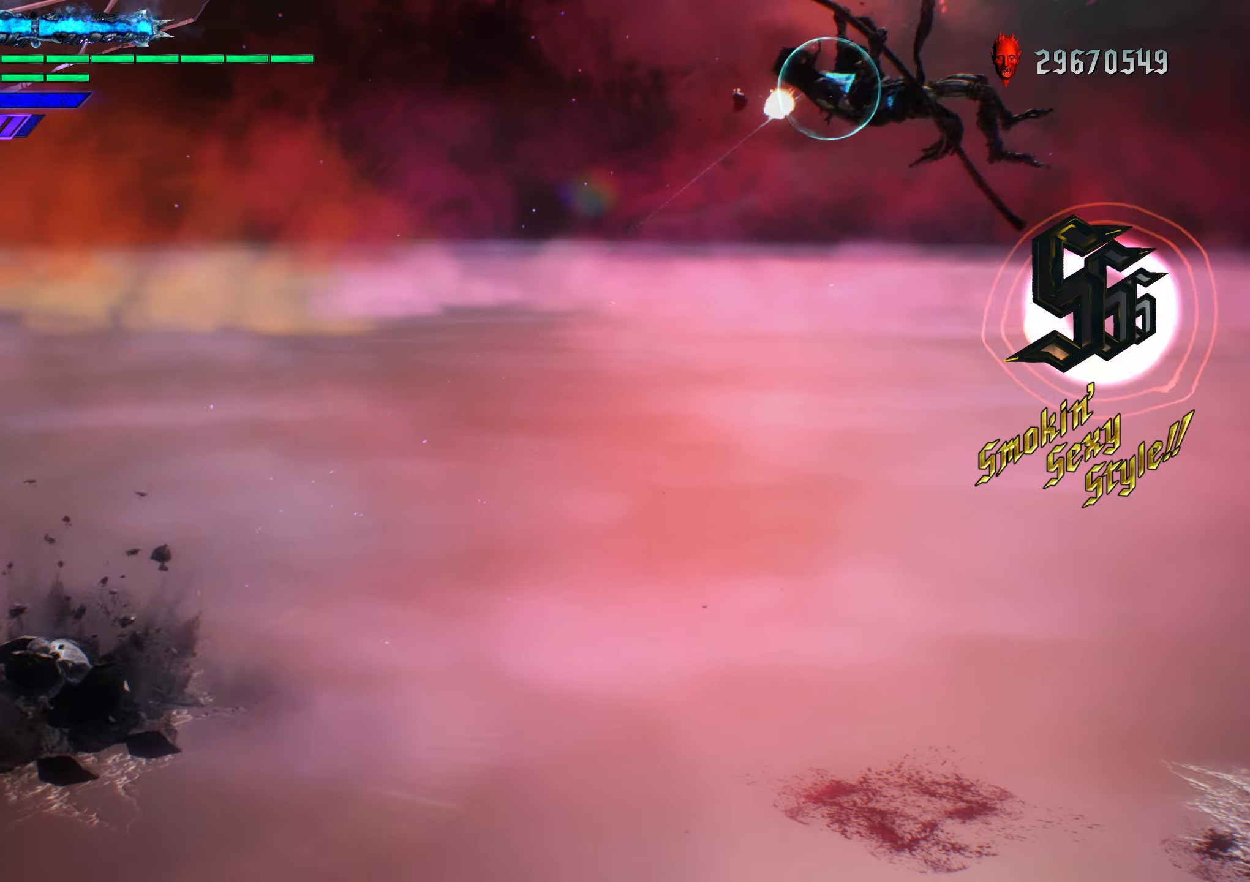
{"buttons": ["R1"], "left_stick": "down-right", "right_stick": "down-right", "events": [[200, "R2", "down"], [217, "right_stick", "down-right"], [367, "R2", "up"], [450, "left_stick", "down-right"]]}
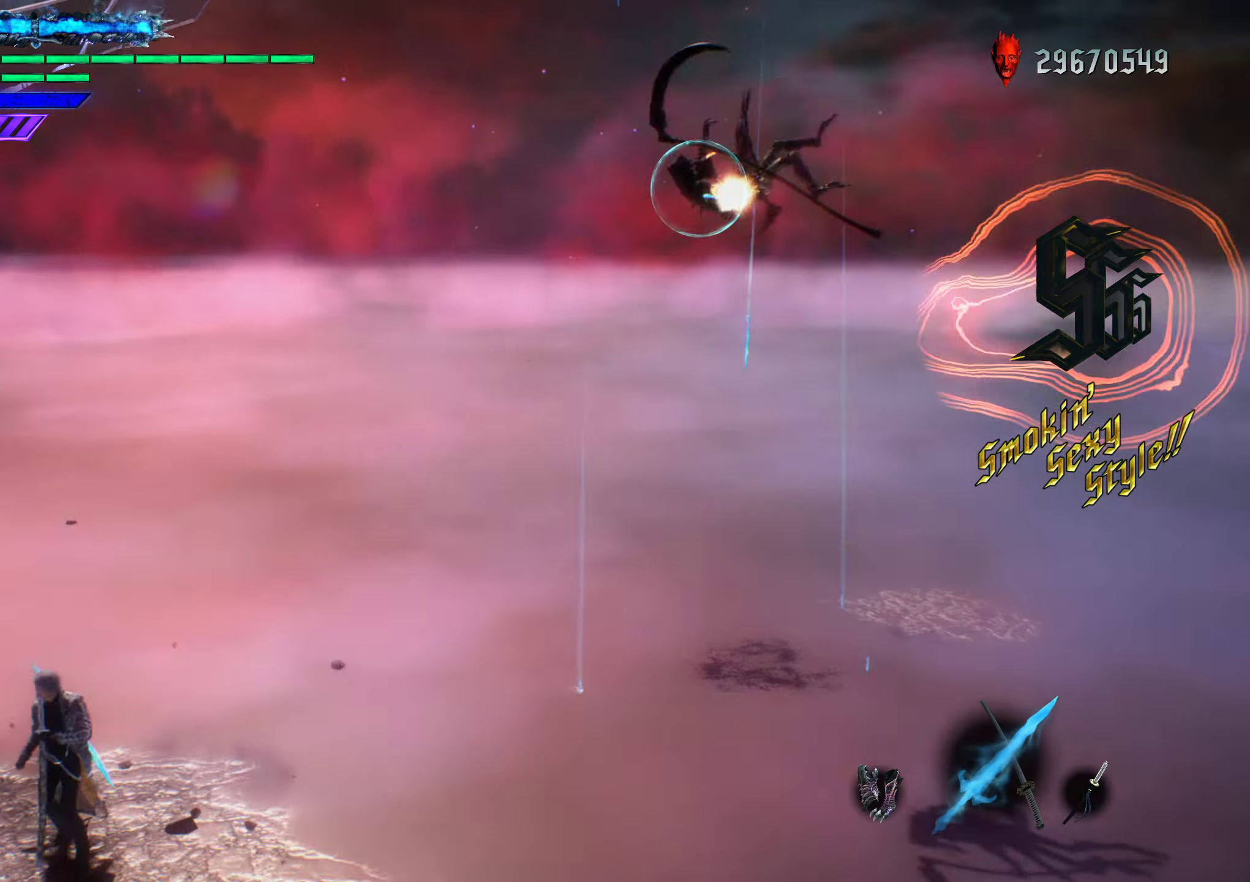
{"buttons": ["R1", "R2"], "left_stick": "up", "right_stick": "down-right", "events": [[150, "right_stick", "center"], [167, "left_stick", "up"], [450, "right_stick", "down-right"], [500, "R2", "down"]]}
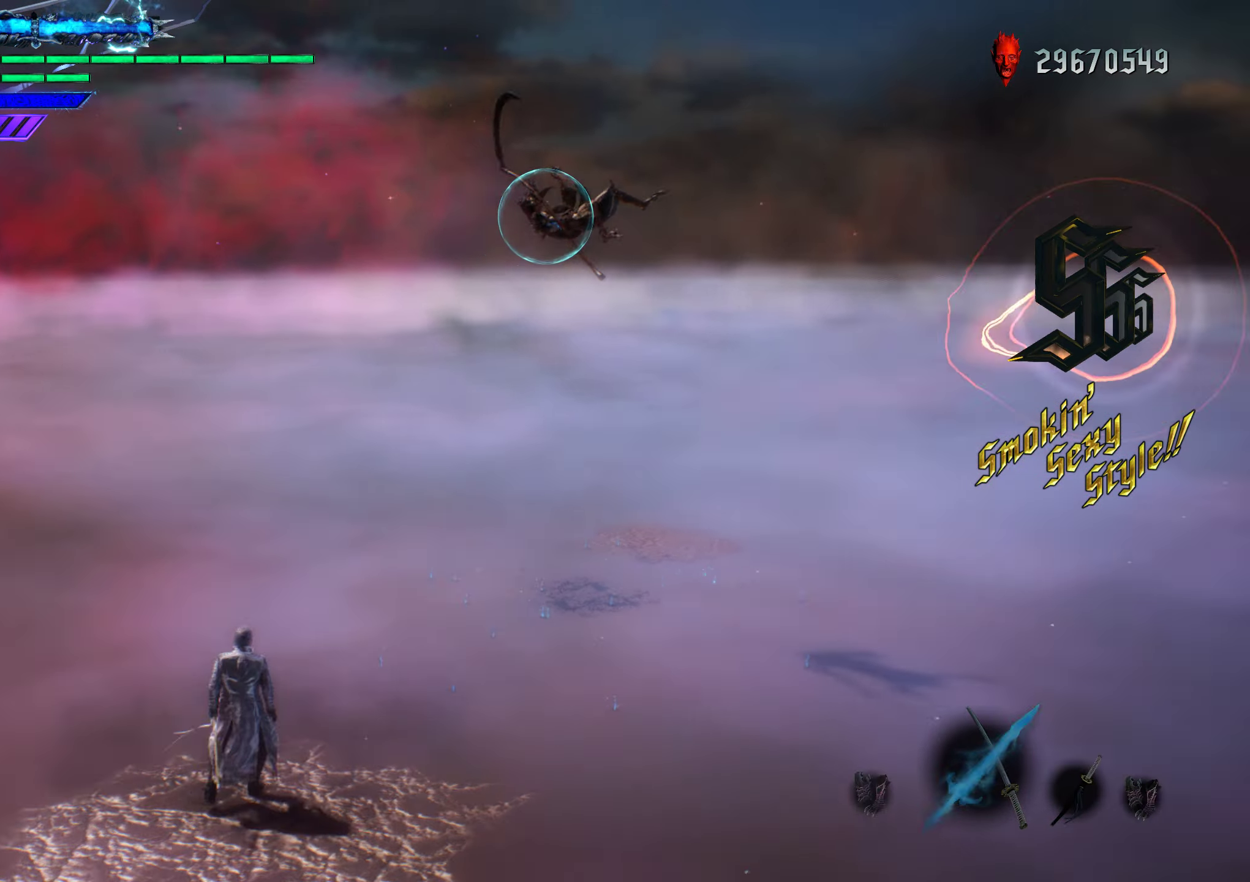
{"buttons": ["R1"], "left_stick": "up", "right_stick": "center", "events": [[133, "R2", "up"], [133, "right_stick", "center"]]}
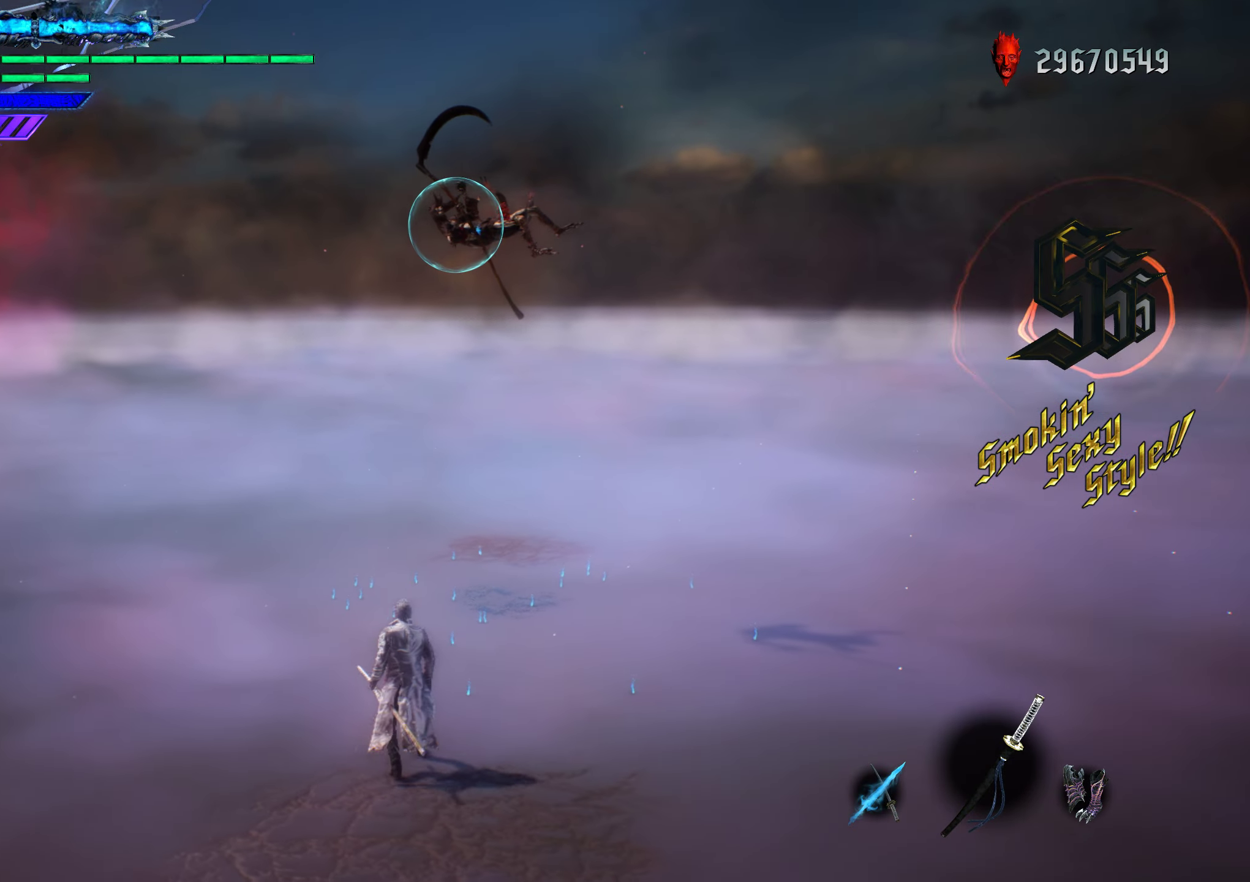
{"buttons": ["R1"], "left_stick": "up", "right_stick": "center", "events": []}